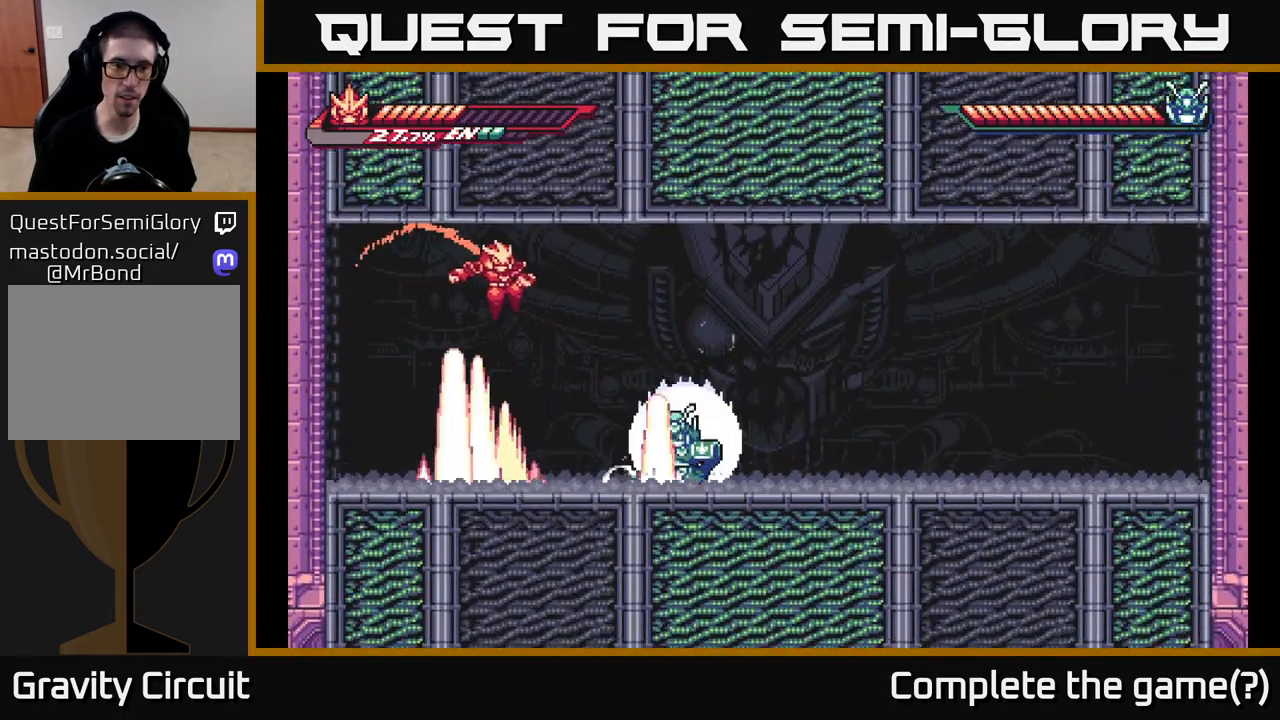
Gameplay with a controller (Xbox layout); each line is a JSON object with the inputs held at the frame after it. "events" lists button and stick changes between this image and that frame as [ms after this image, input, new state], when the widget could be followed in between.
{"buttons": ["A", "L2"], "left_stick": "up-left", "right_stick": "center", "events": [[133, "A", "up"], [133, "left_stick", "left"], [283, "left_stick", "right"], [350, "L2", "down"], [367, "left_stick", "up-left"], [383, "A", "down"]]}
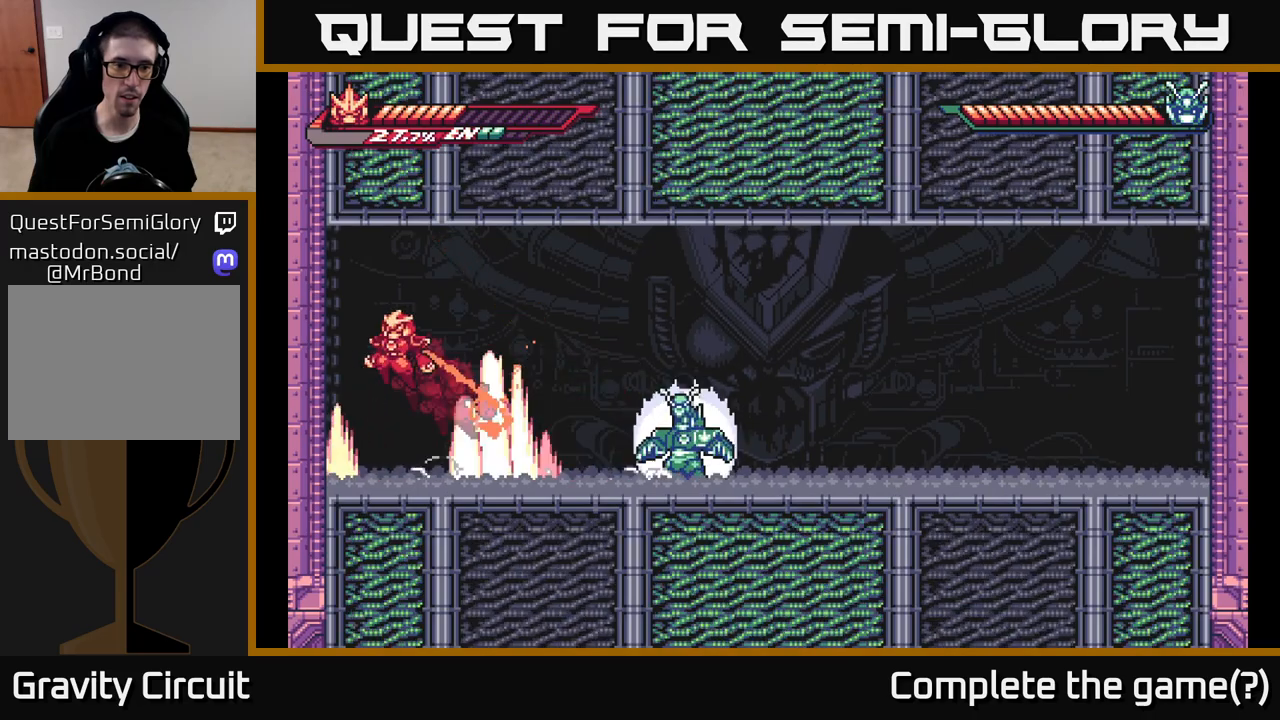
{"buttons": ["A"], "left_stick": "right", "right_stick": "center", "events": [[233, "A", "up"], [283, "L2", "up"], [300, "A", "down"], [300, "L2", "down"], [317, "left_stick", "right"], [467, "L2", "up"]]}
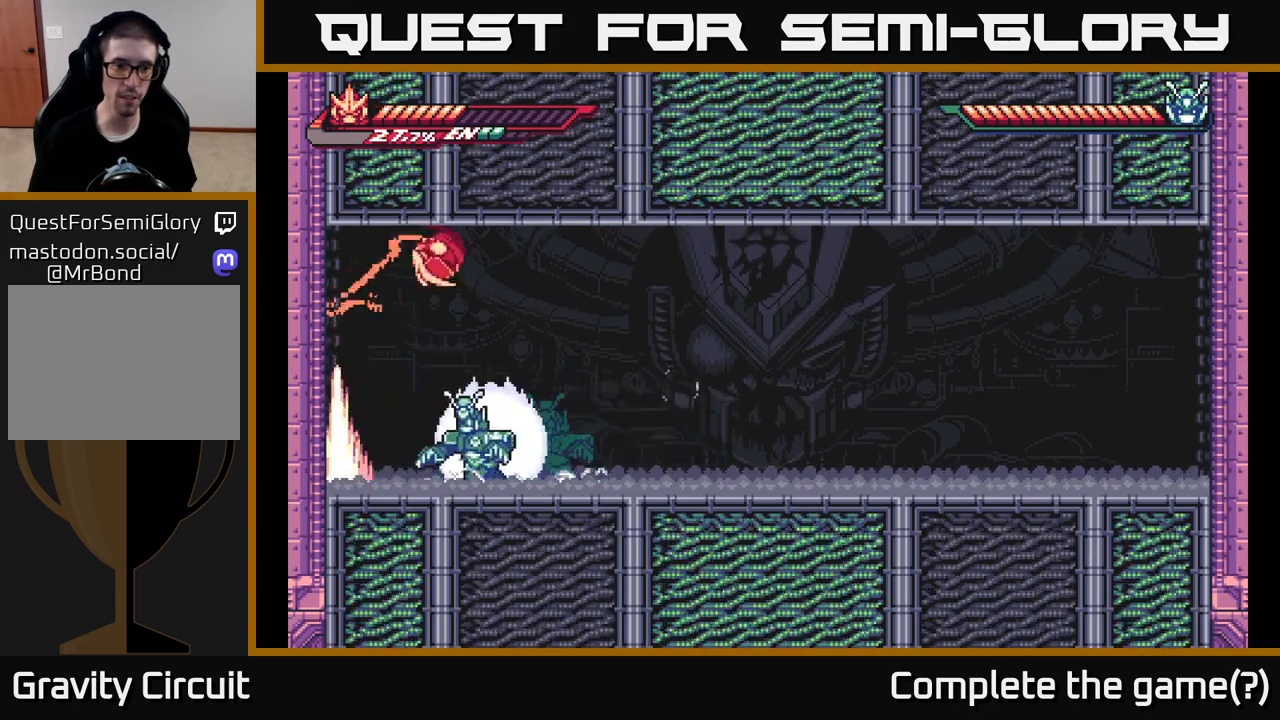
{"buttons": ["L2"], "left_stick": "right", "right_stick": "center", "events": [[83, "left_stick", "left"], [167, "L2", "down"], [217, "left_stick", "right"], [300, "A", "up"]]}
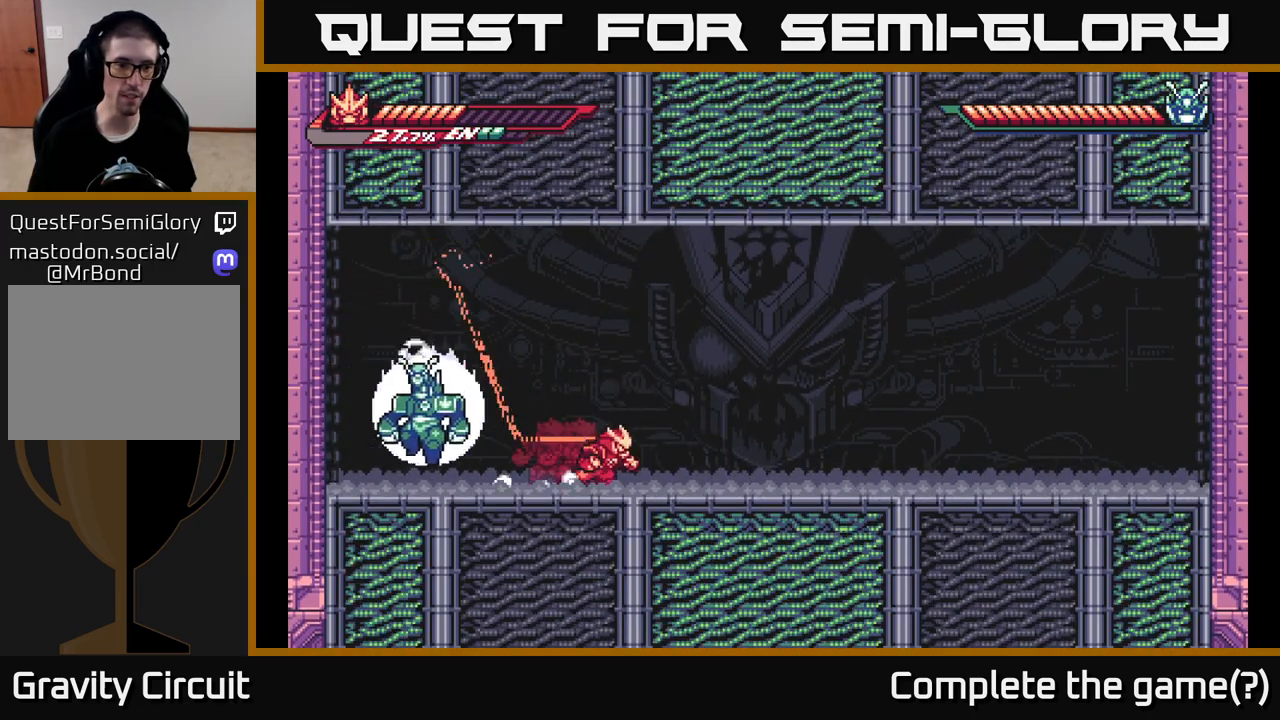
{"buttons": [], "left_stick": "center", "right_stick": "center", "events": [[100, "left_stick", "up-left"], [133, "X", "down"], [267, "L2", "up"], [267, "X", "up"], [350, "X", "down"], [467, "left_stick", "center"], [483, "X", "up"]]}
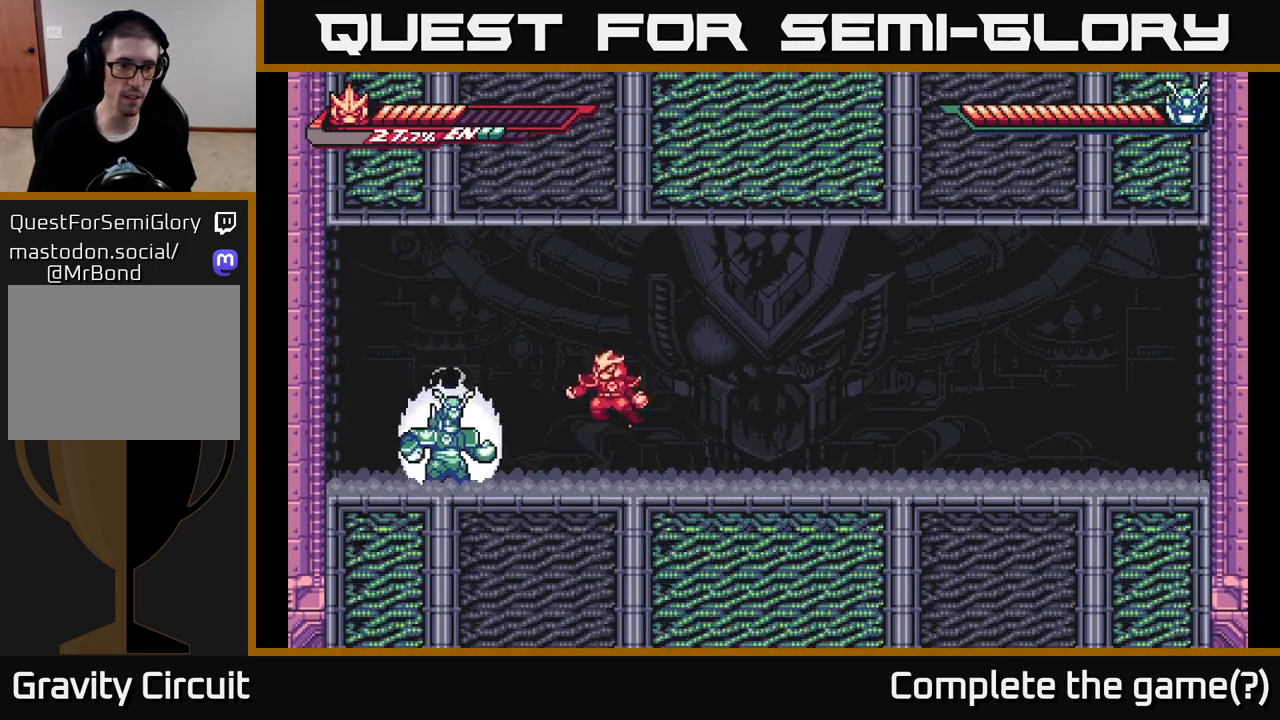
{"buttons": [], "left_stick": "right", "right_stick": "center", "events": [[117, "L2", "down"], [117, "left_stick", "right"], [217, "A", "down"], [450, "A", "up"], [483, "L2", "up"]]}
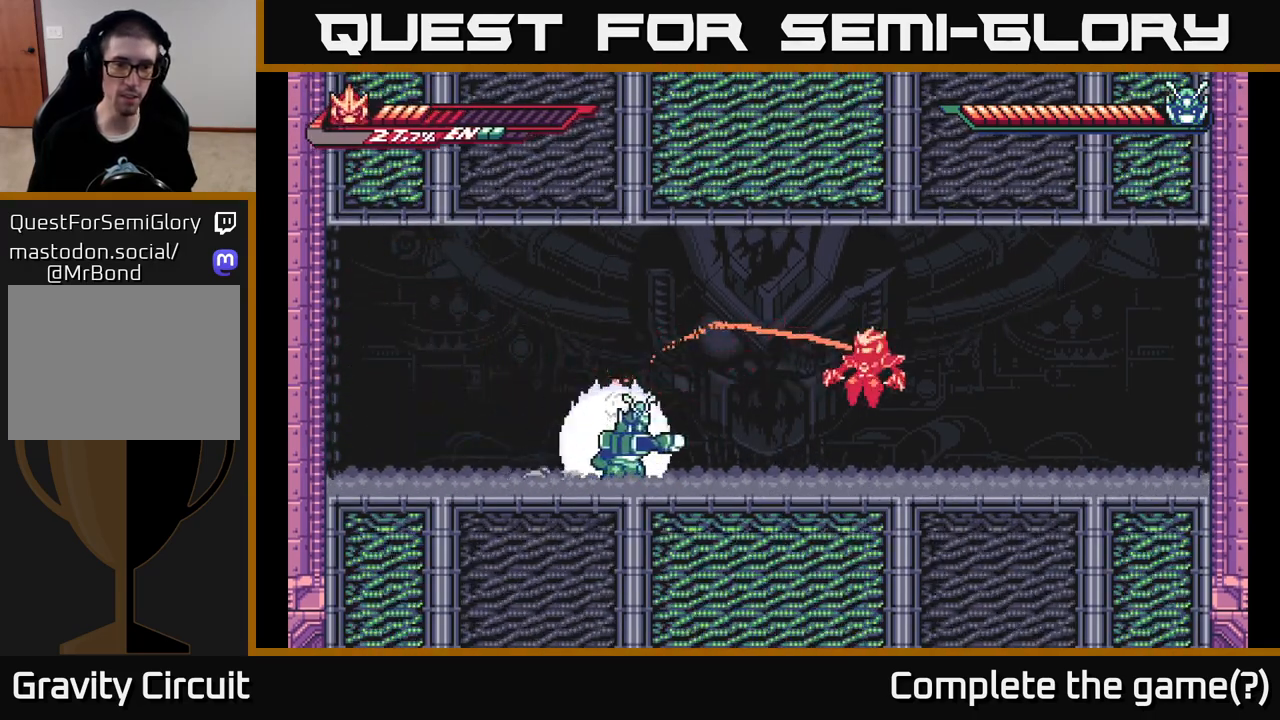
{"buttons": [], "left_stick": "left", "right_stick": "center", "events": [[283, "left_stick", "left"], [333, "R1", "down"], [467, "R1", "up"]]}
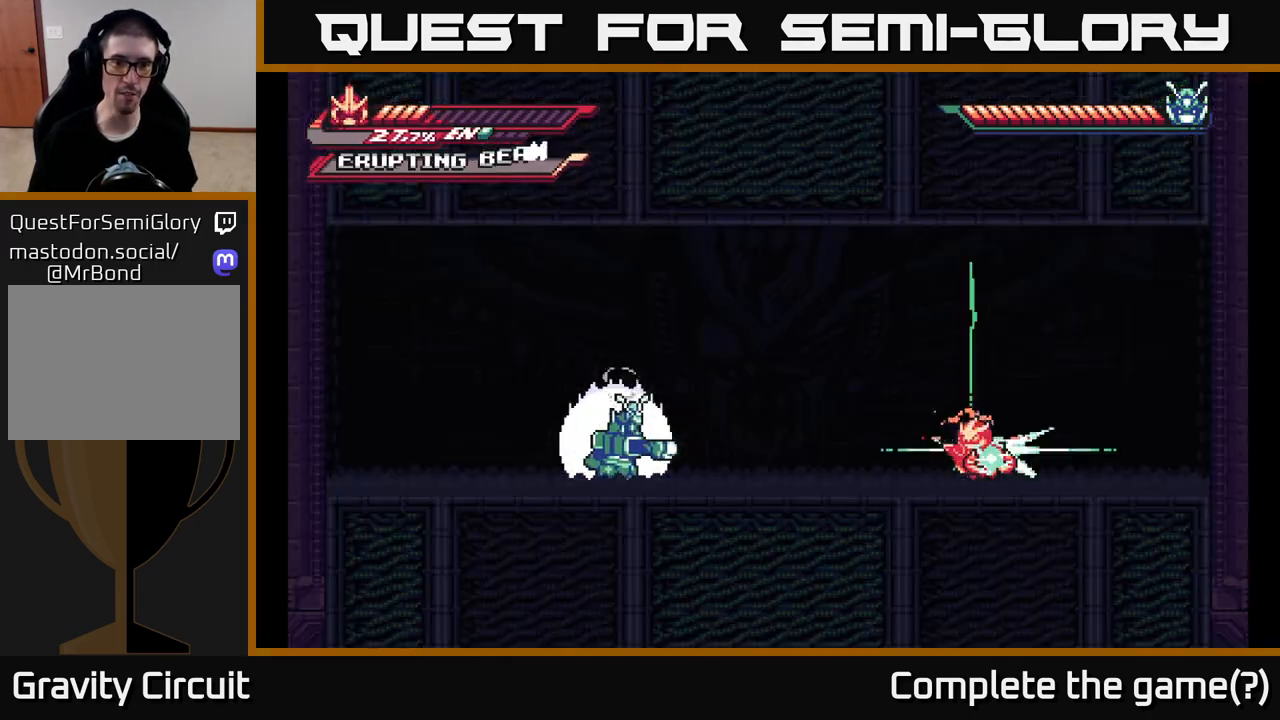
{"buttons": [], "left_stick": "left", "right_stick": "center", "events": []}
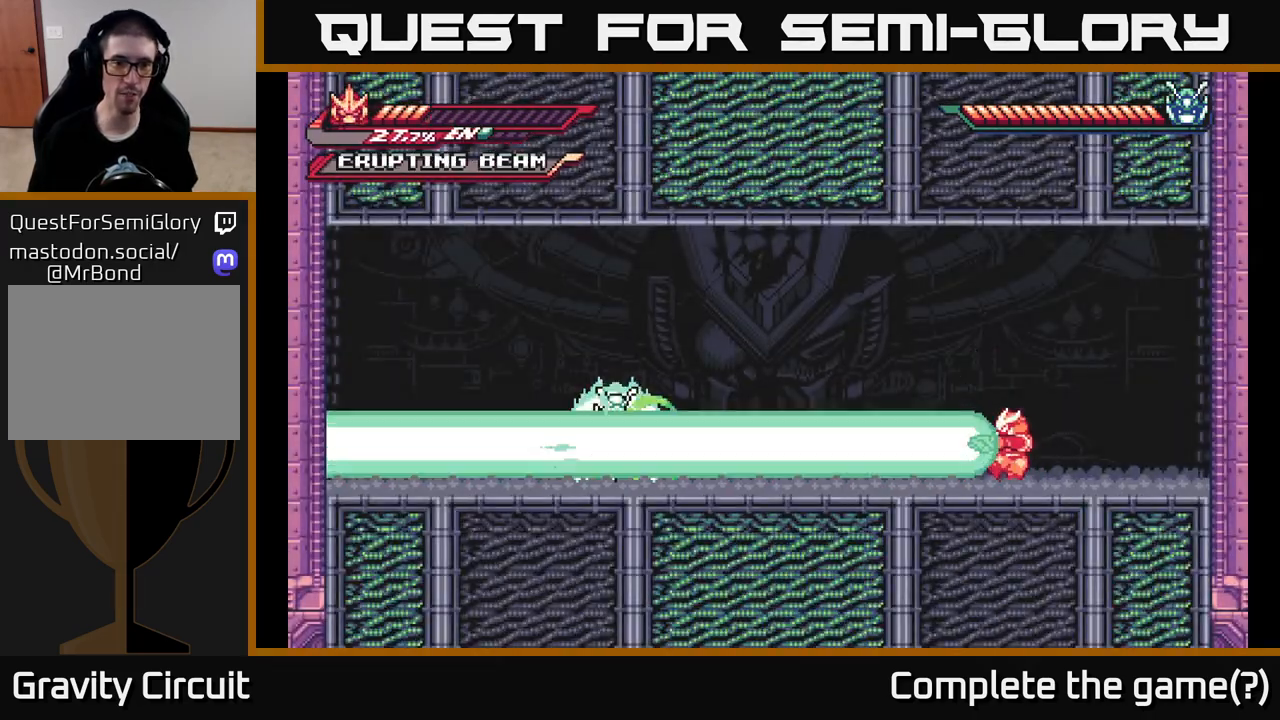
{"buttons": [], "left_stick": "center", "right_stick": "center", "events": [[433, "left_stick", "center"]]}
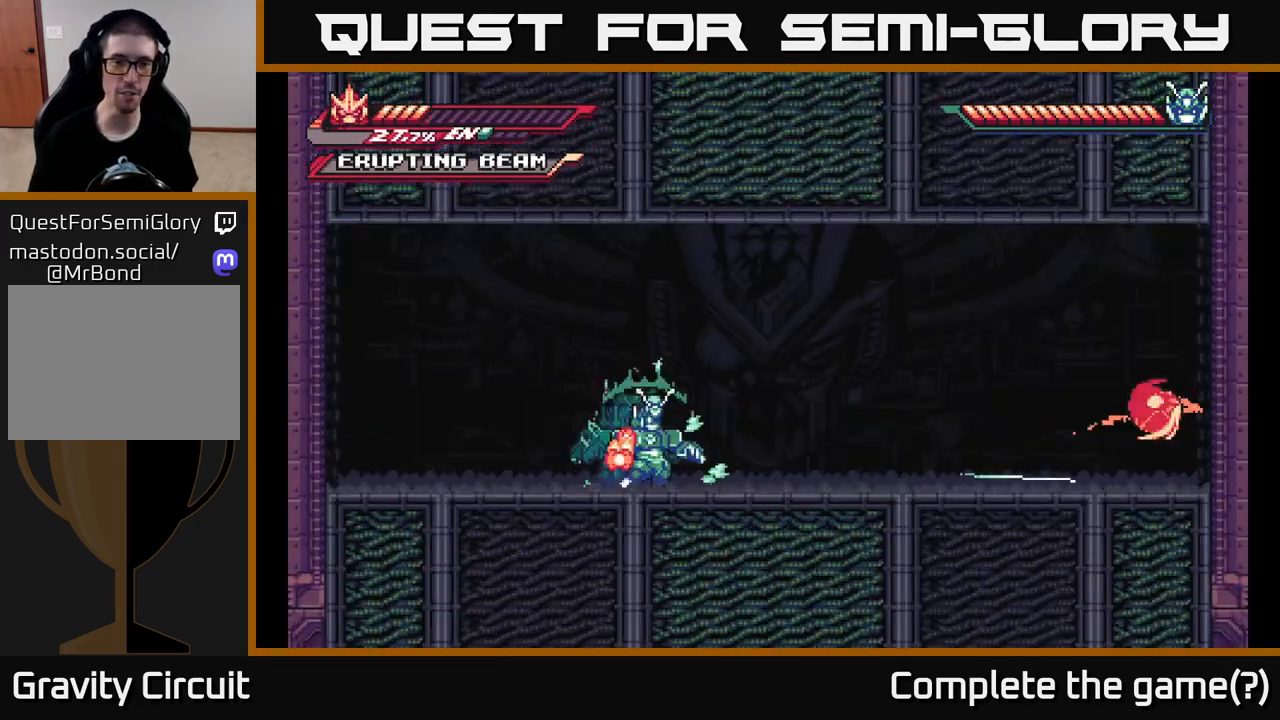
{"buttons": ["A", "X", "L2"], "left_stick": "right", "right_stick": "center", "events": [[367, "left_stick", "right"], [400, "L2", "down"], [417, "A", "down"], [483, "X", "down"]]}
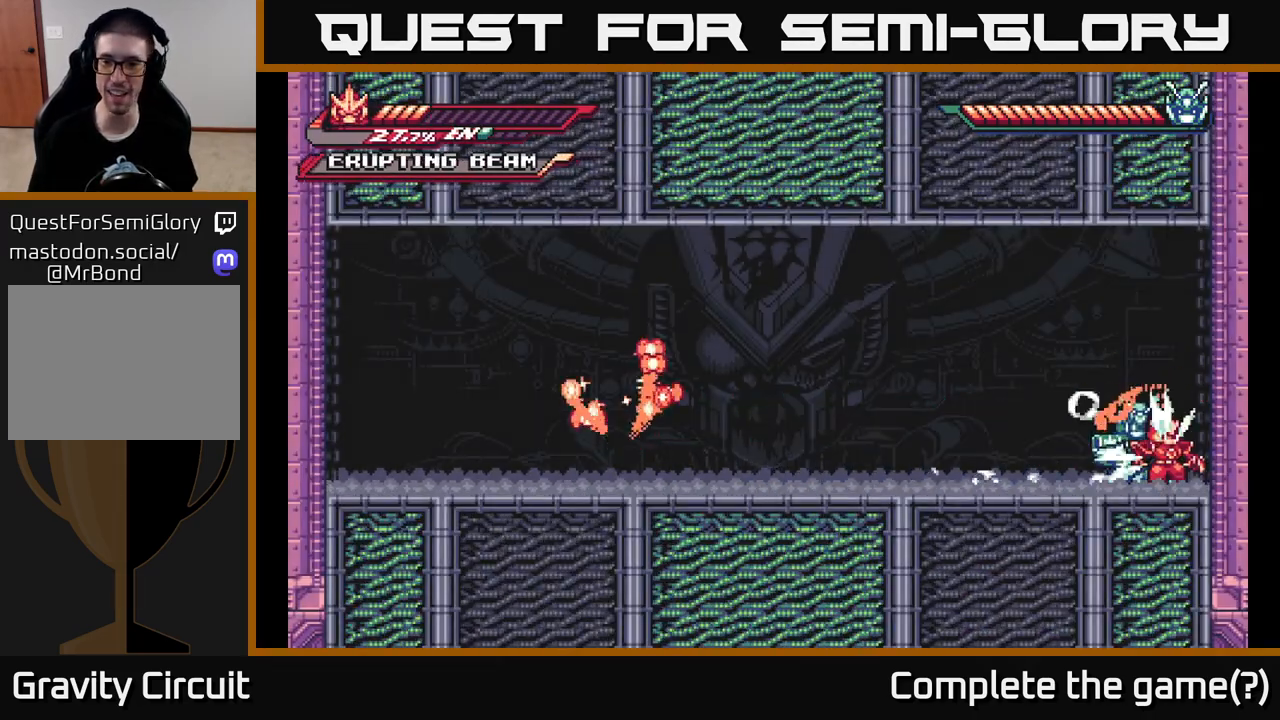
{"buttons": ["A", "X"], "left_stick": "left", "right_stick": "center", "events": [[33, "left_stick", "up"], [83, "L2", "up"], [83, "X", "up"], [83, "left_stick", "left"], [183, "X", "down"], [250, "A", "up"], [250, "L2", "down"], [283, "X", "up"], [367, "A", "down"], [383, "X", "down"], [417, "L2", "up"], [433, "X", "up"], [500, "X", "down"]]}
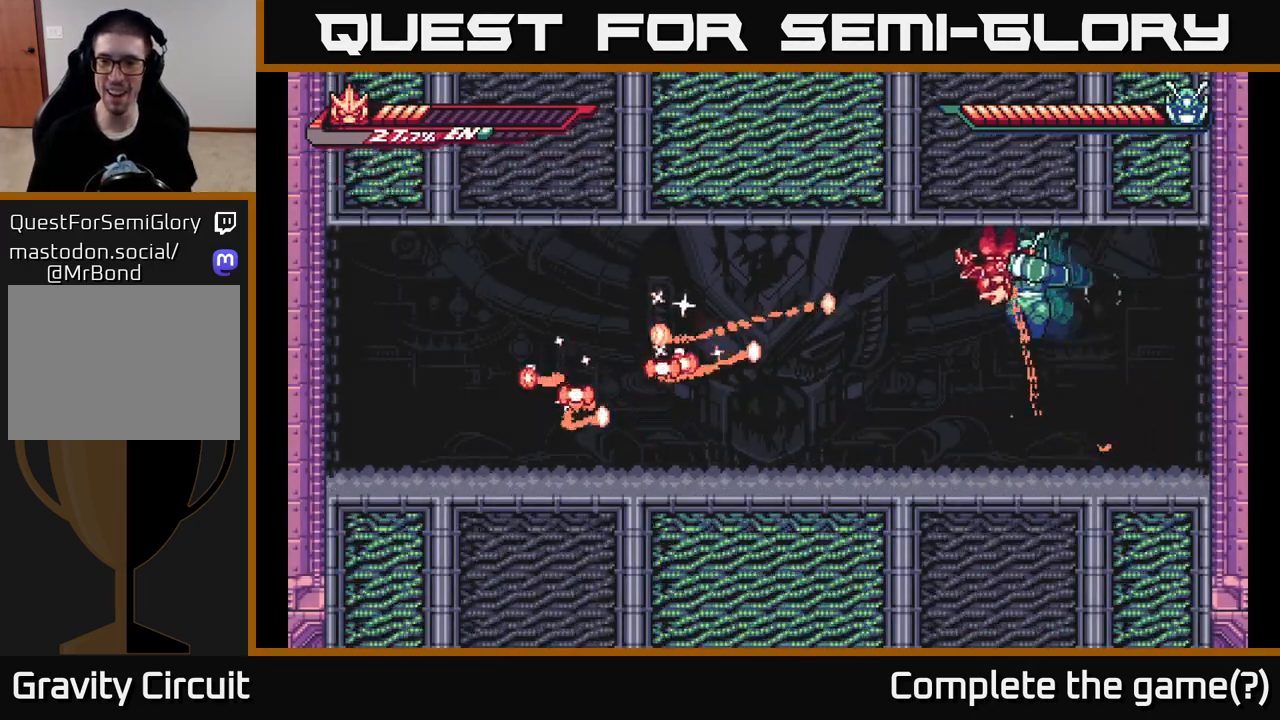
{"buttons": ["A", "X"], "left_stick": "down-right", "right_stick": "center", "events": [[33, "left_stick", "down-right"], [67, "X", "up"], [133, "left_stick", "left"], [150, "X", "down"], [233, "A", "up"], [233, "X", "up"], [233, "left_stick", "down"], [267, "A", "down"], [283, "X", "down"], [283, "left_stick", "right"], [350, "left_stick", "up-left"], [367, "X", "up"], [383, "A", "up"], [433, "A", "down"], [433, "X", "down"], [467, "left_stick", "down-right"]]}
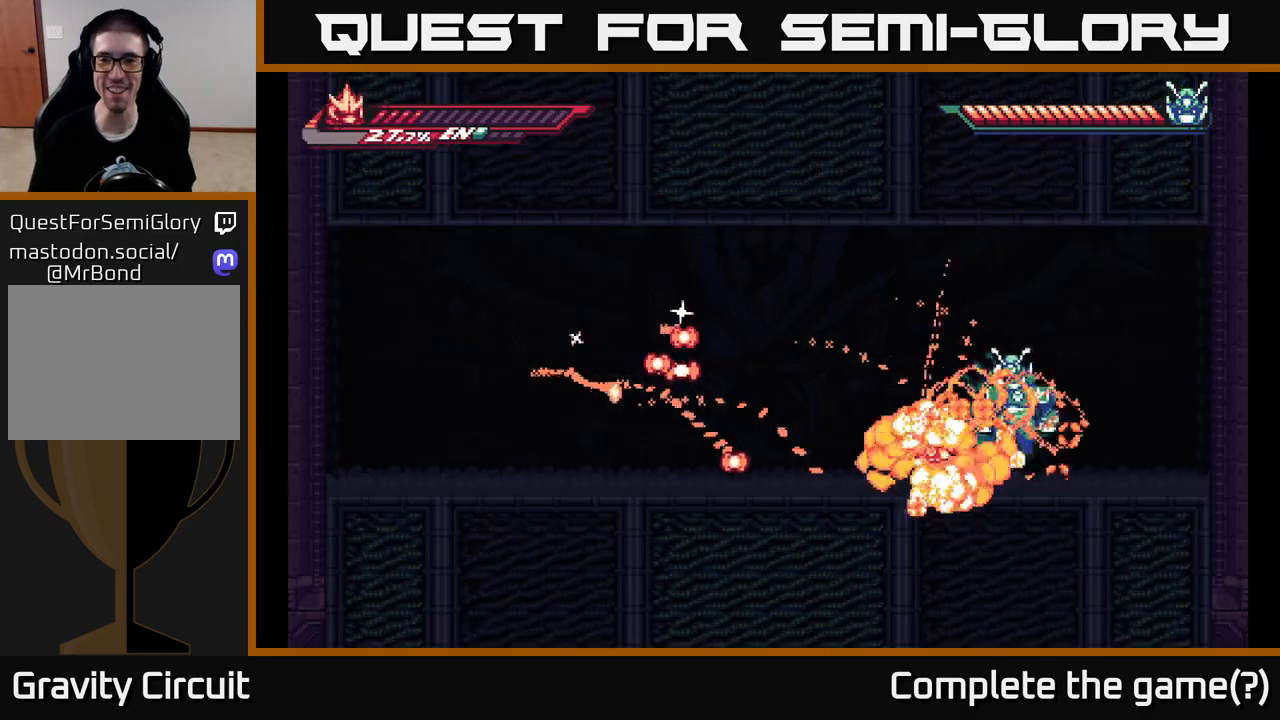
{"buttons": ["A", "X"], "left_stick": "center", "right_stick": "center", "events": [[33, "A", "up"], [33, "X", "up"], [67, "left_stick", "up-left"], [100, "A", "down"], [100, "X", "down"], [200, "X", "up"], [200, "left_stick", "down"], [217, "A", "up"], [267, "A", "down"], [267, "left_stick", "right"], [283, "X", "down"], [317, "left_stick", "up"], [367, "X", "up"], [383, "A", "up"], [433, "A", "down"], [433, "left_stick", "left"], [450, "X", "down"], [483, "left_stick", "center"]]}
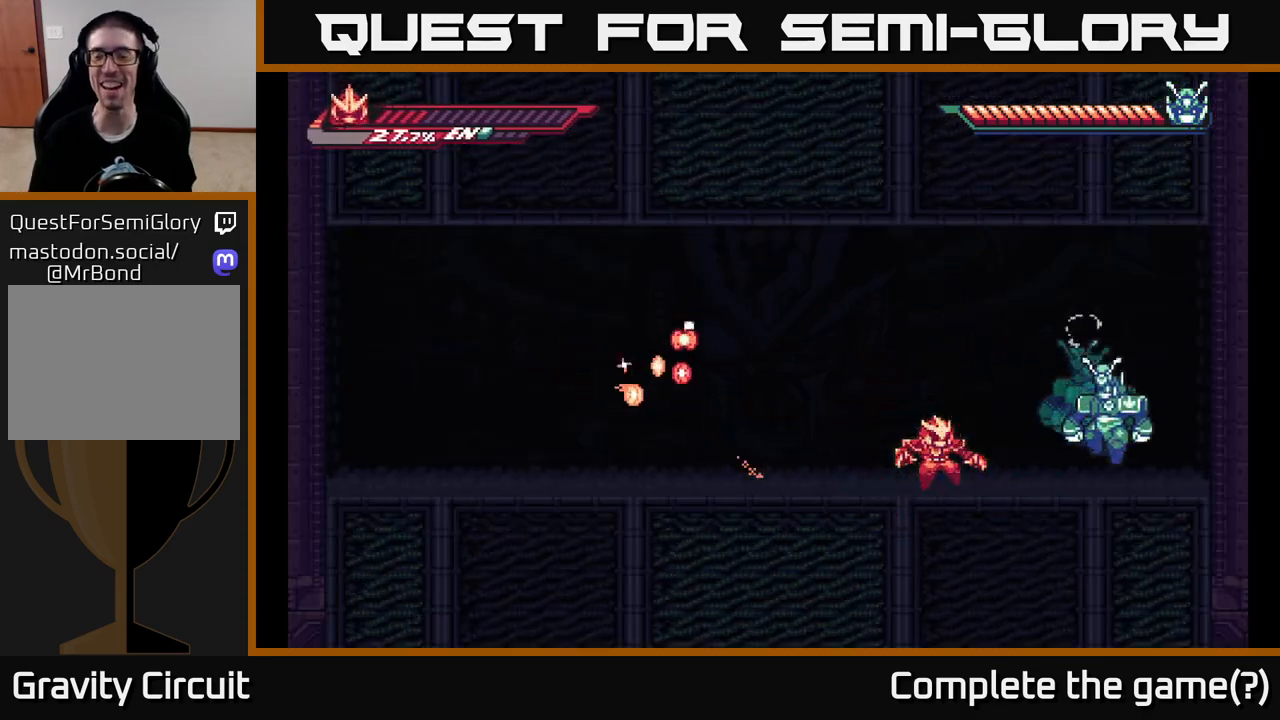
{"buttons": [], "left_stick": "center", "right_stick": "center", "events": [[17, "left_stick", "down-right"], [50, "X", "up"], [67, "A", "up"], [100, "left_stick", "right"], [117, "A", "down"], [133, "X", "down"], [233, "left_stick", "center"], [250, "X", "up"], [283, "A", "up"], [333, "A", "down"], [333, "X", "down"], [467, "X", "up"], [483, "A", "up"]]}
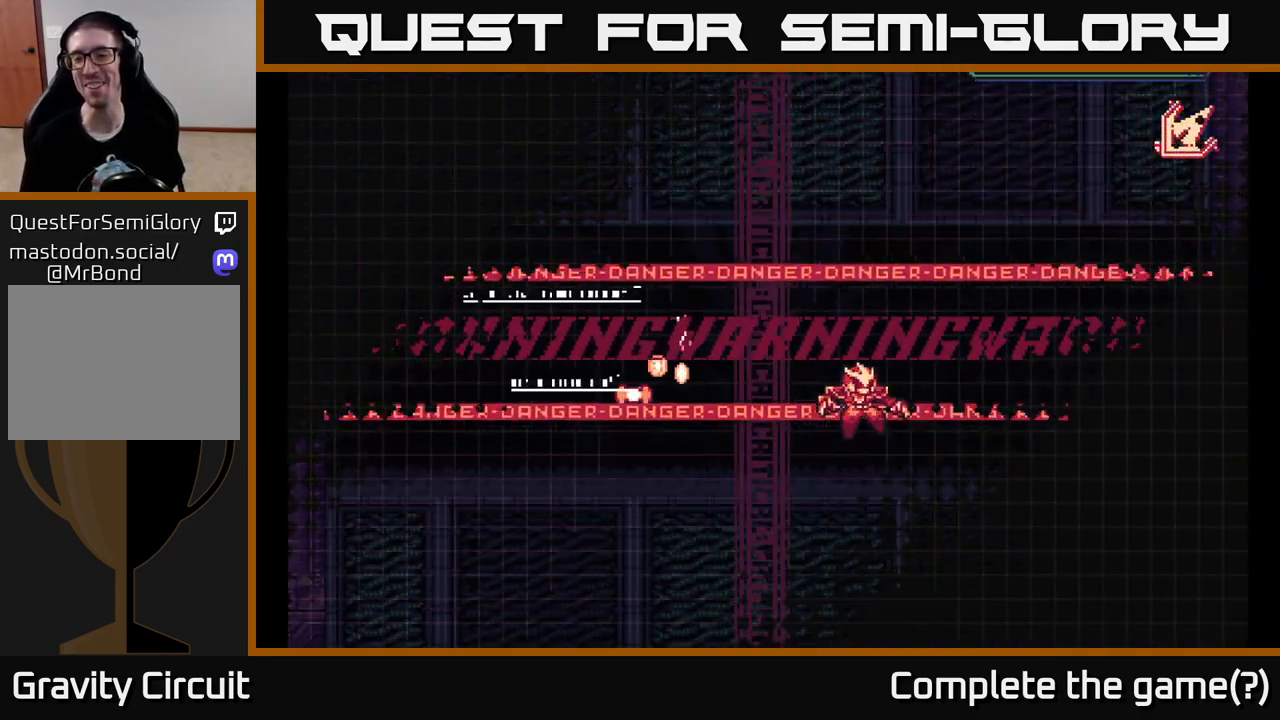
{"buttons": [], "left_stick": "center", "right_stick": "center", "events": []}
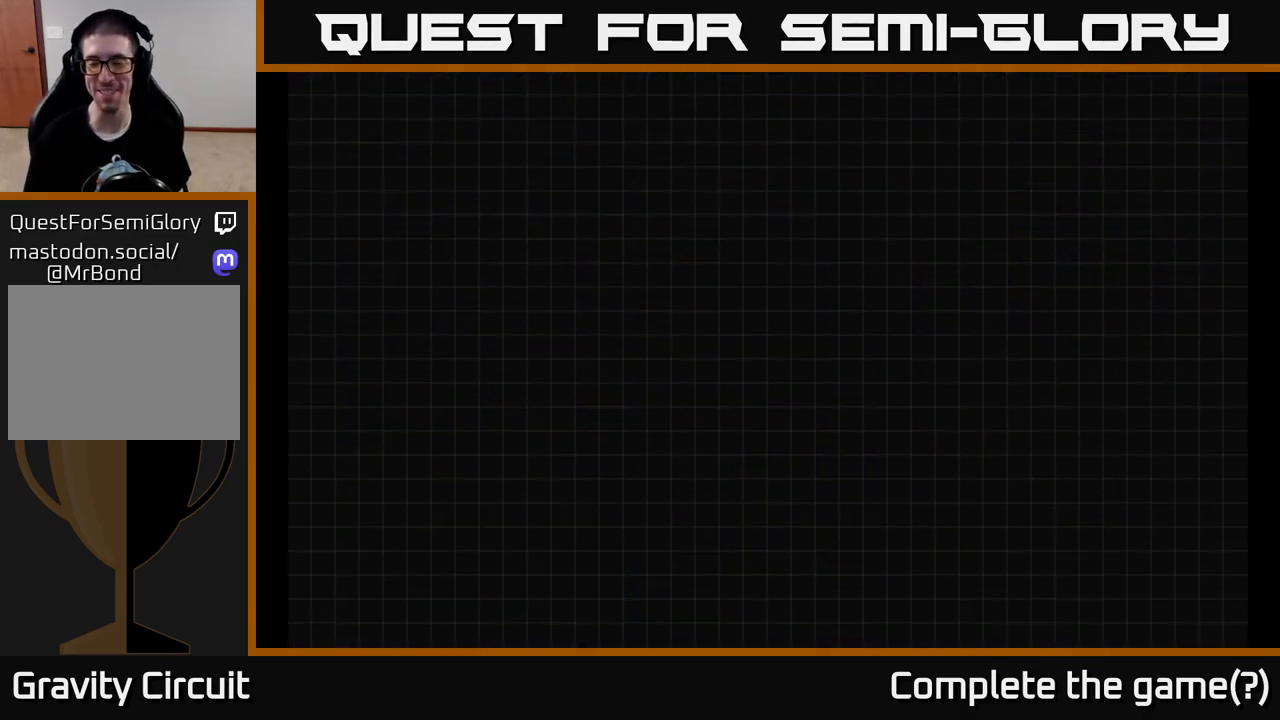
{"buttons": [], "left_stick": "center", "right_stick": "center", "events": []}
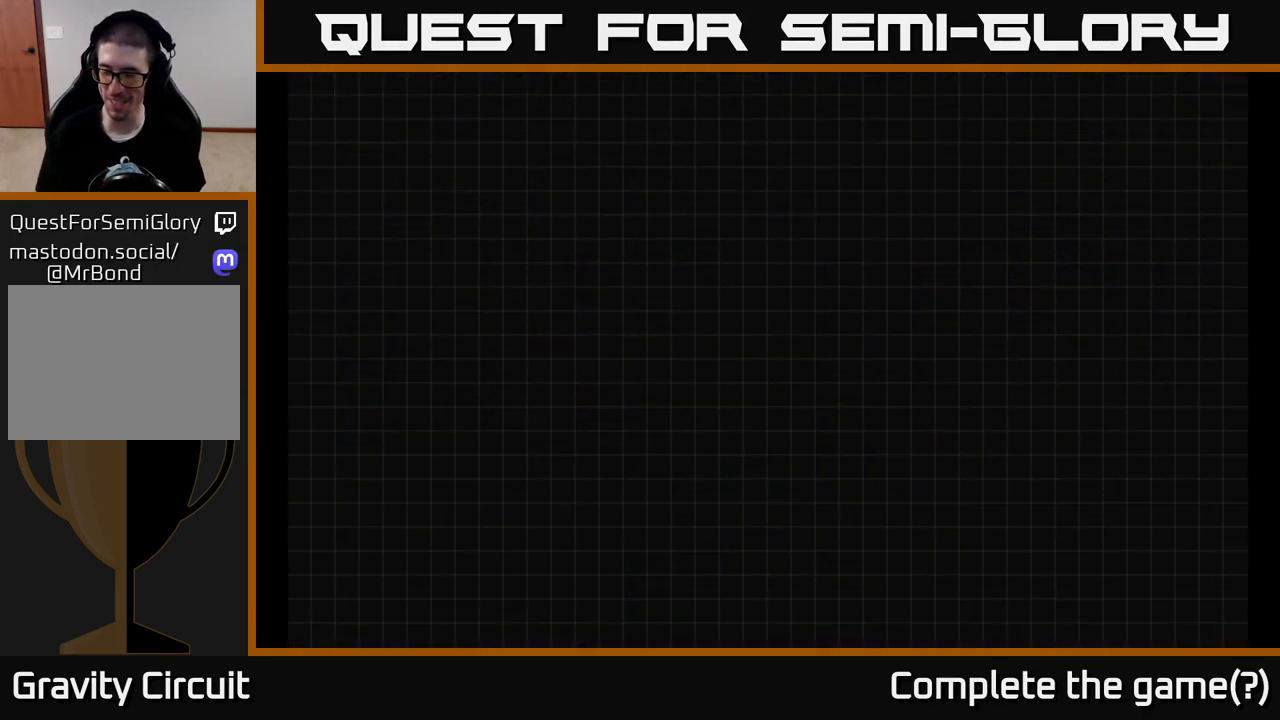
{"buttons": [], "left_stick": "center", "right_stick": "center", "events": []}
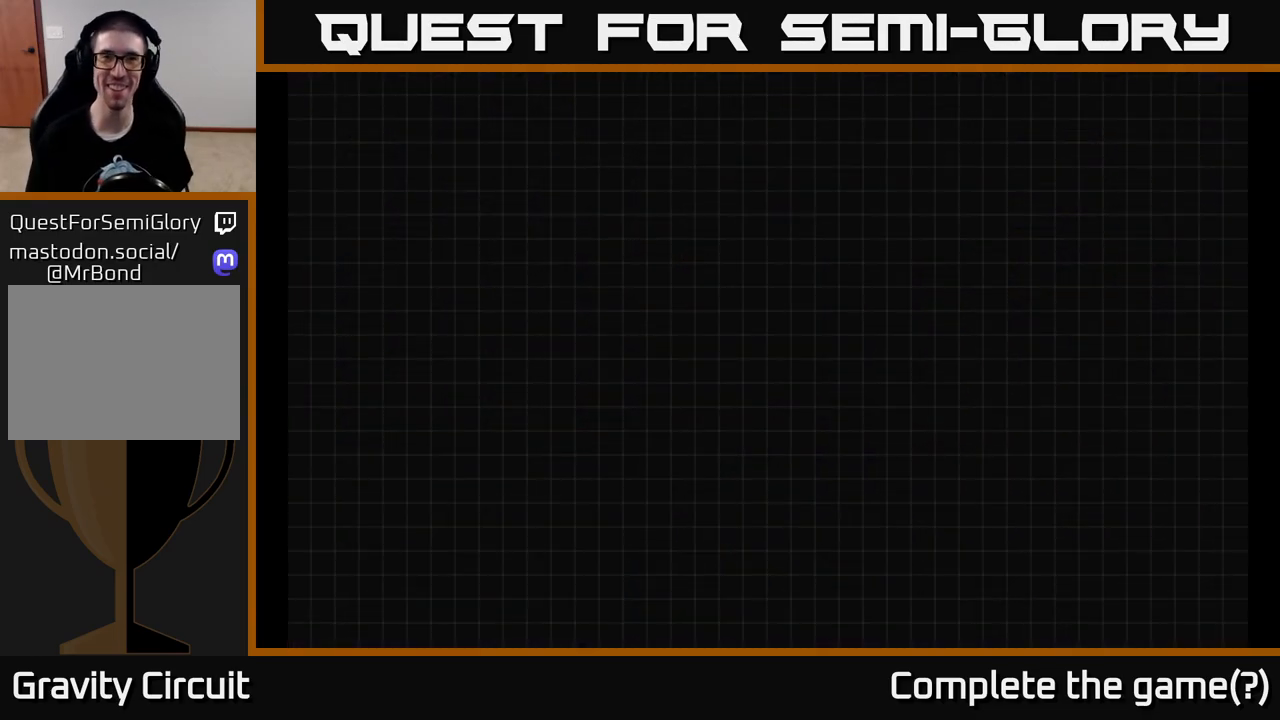
{"buttons": [], "left_stick": "center", "right_stick": "center", "events": []}
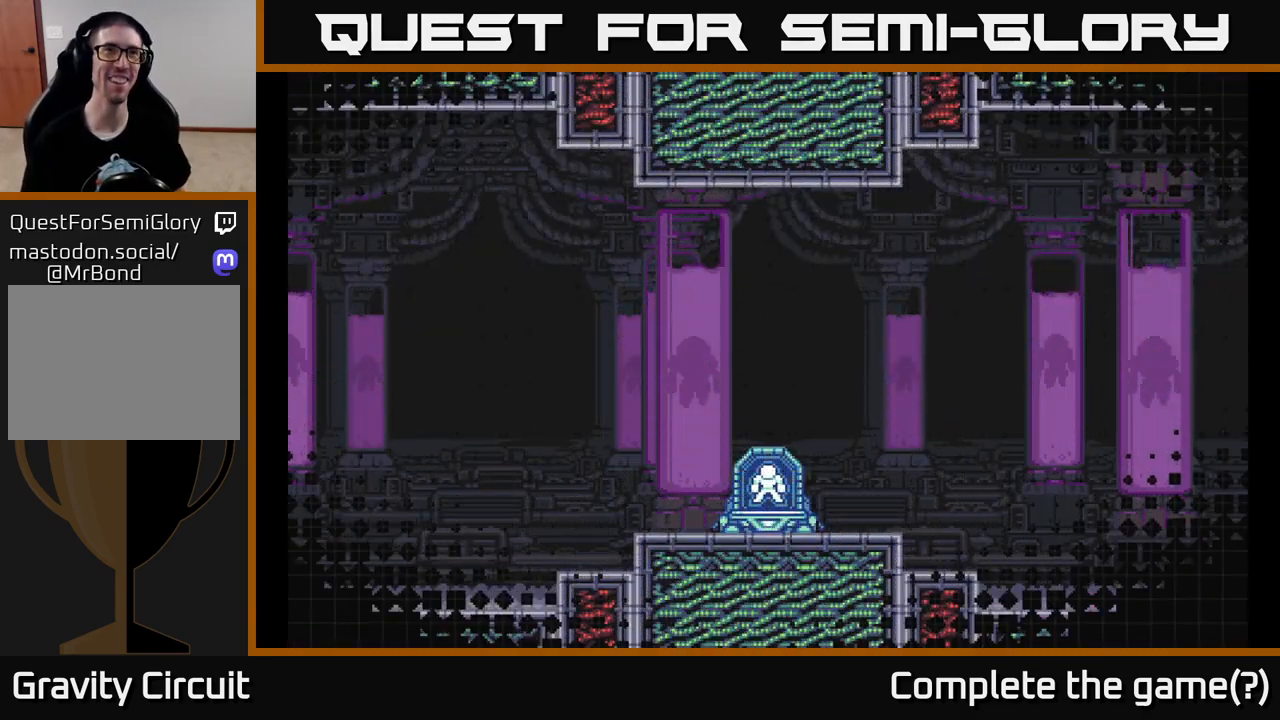
{"buttons": [], "left_stick": "center", "right_stick": "center", "events": []}
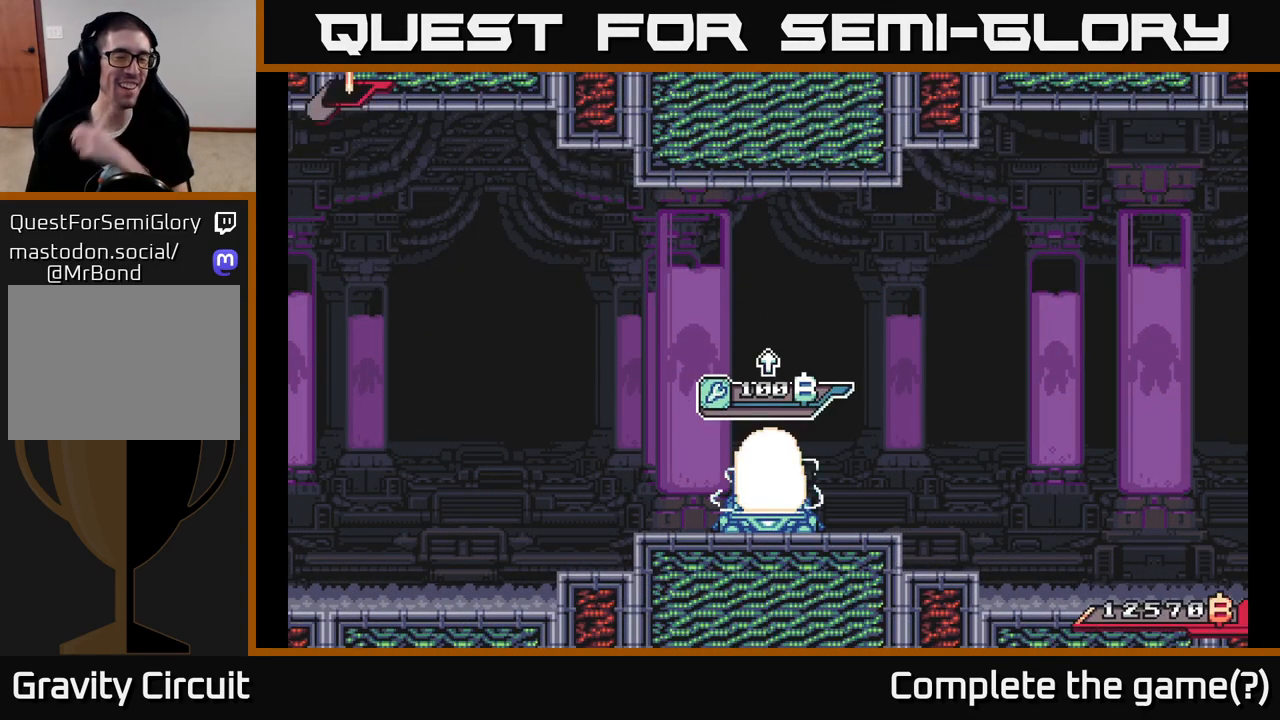
{"buttons": [], "left_stick": "center", "right_stick": "center", "events": []}
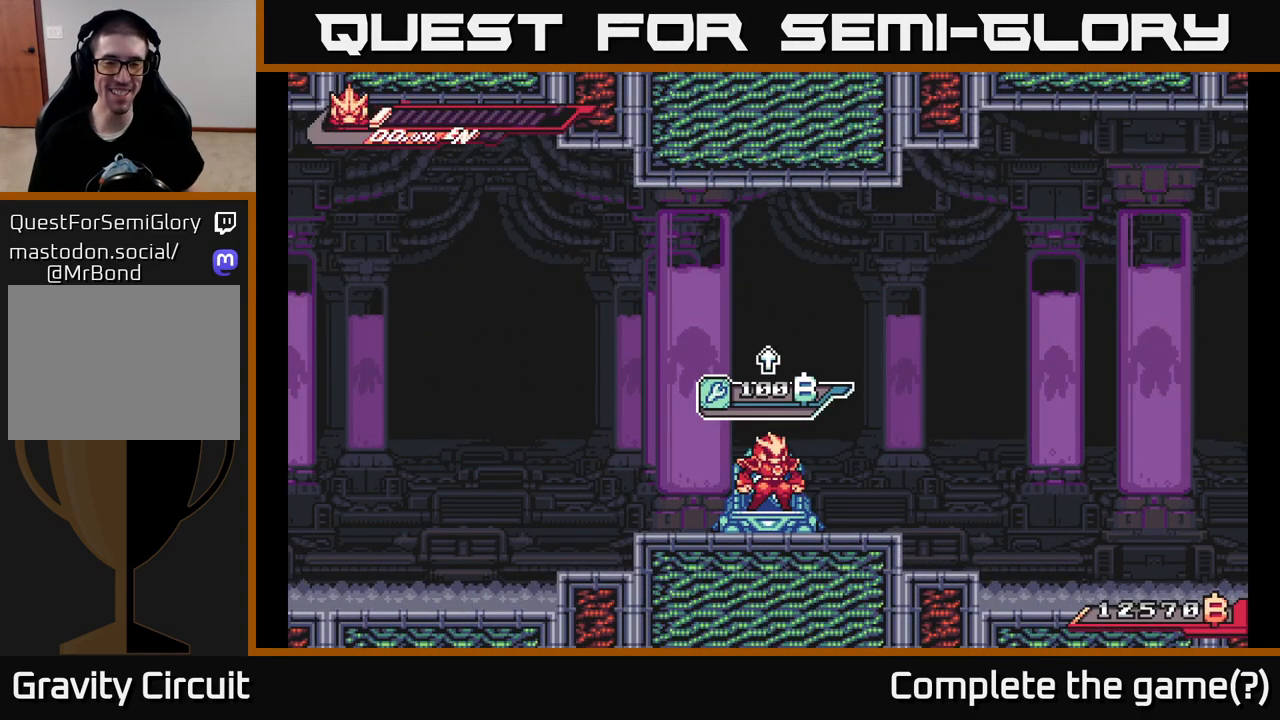
{"buttons": ["A", "L2"], "left_stick": "right", "right_stick": "center", "events": [[183, "L2", "down"], [200, "left_stick", "right"], [317, "A", "down"]]}
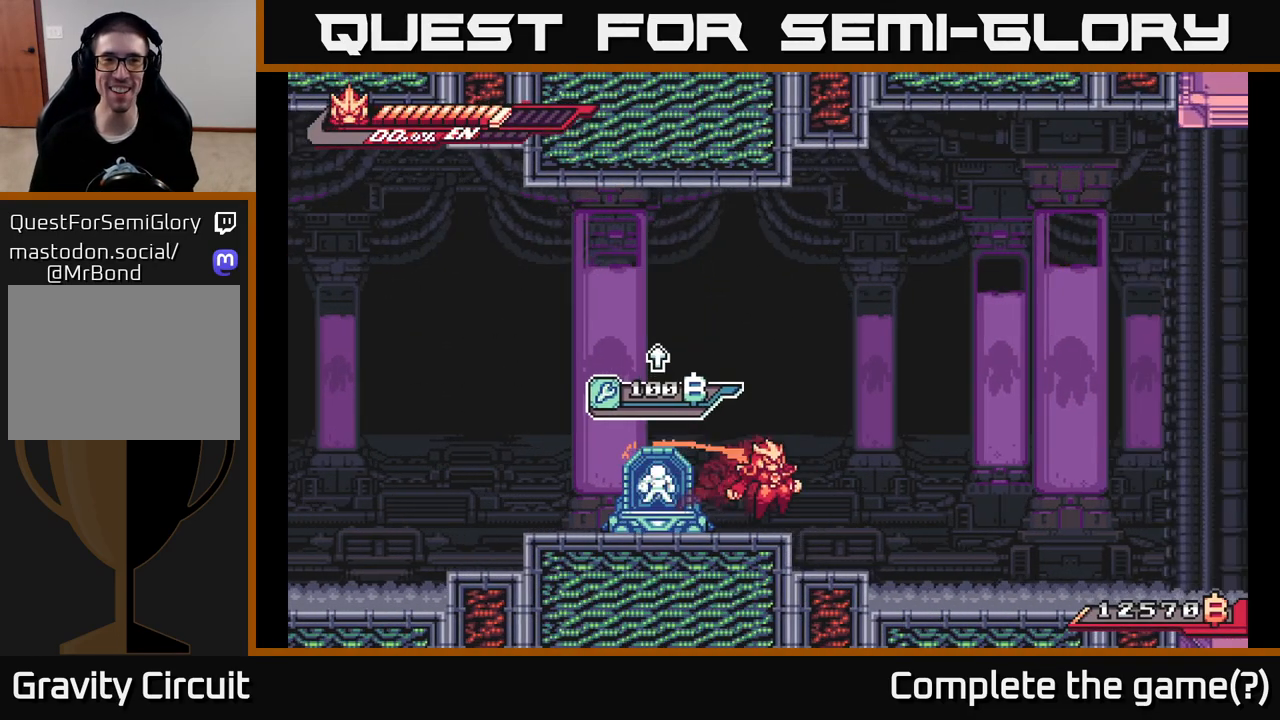
{"buttons": ["L2"], "left_stick": "right", "right_stick": "center", "events": [[150, "L2", "up"], [183, "A", "up"], [267, "L2", "down"]]}
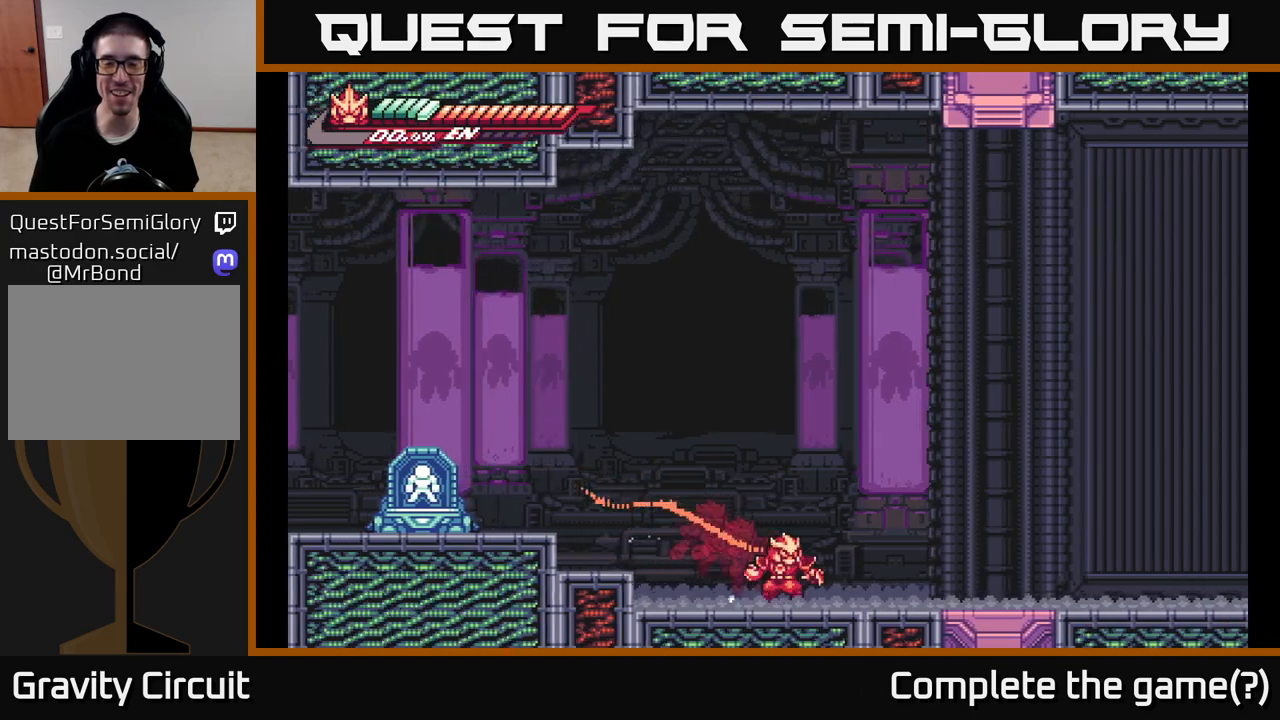
{"buttons": ["A", "L2"], "left_stick": "right", "right_stick": "center", "events": [[183, "A", "down"]]}
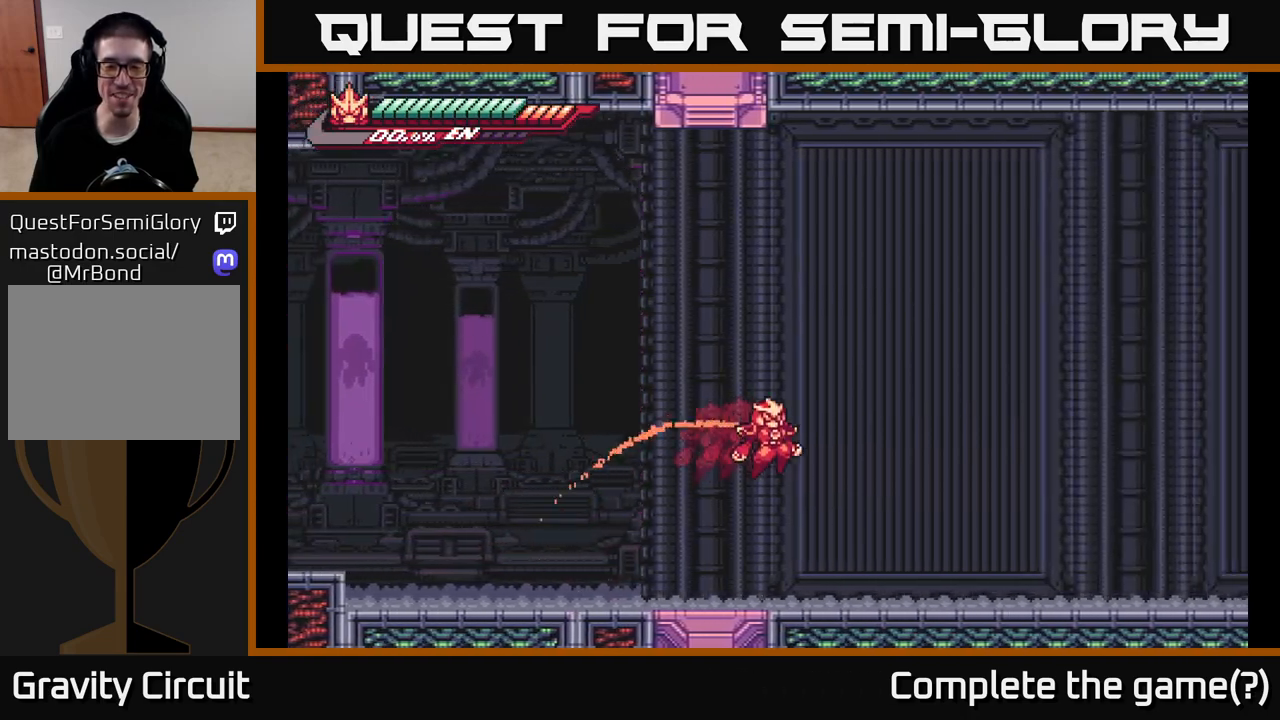
{"buttons": ["L2"], "left_stick": "right", "right_stick": "center", "events": [[183, "L2", "up"], [200, "A", "up"], [300, "L2", "down"]]}
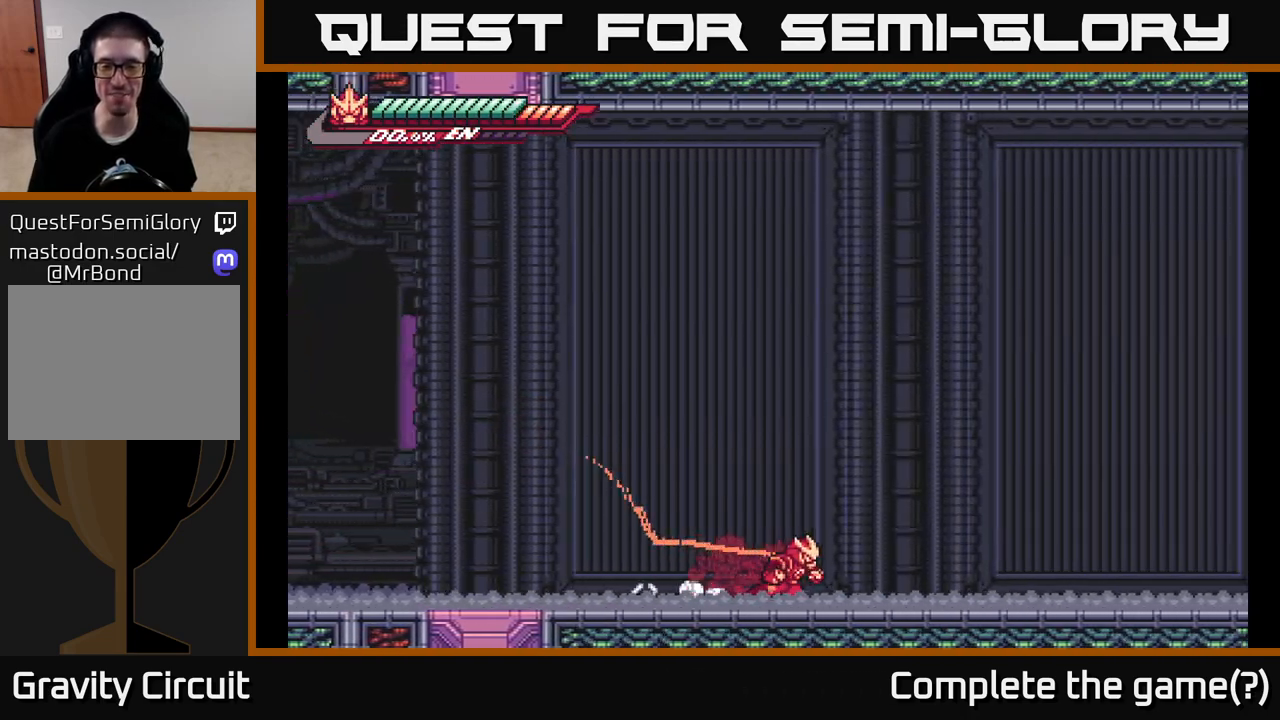
{"buttons": ["A", "L2"], "left_stick": "right", "right_stick": "center", "events": [[383, "A", "down"]]}
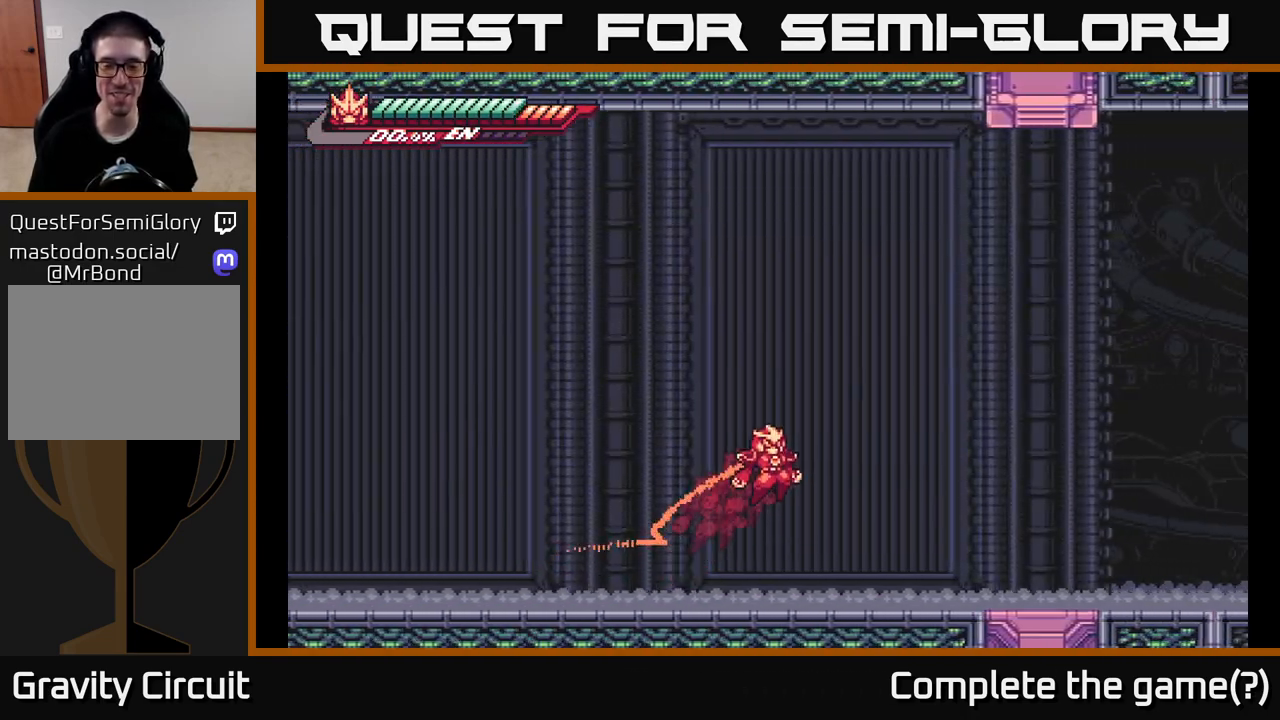
{"buttons": ["A", "L2"], "left_stick": "right", "right_stick": "center", "events": []}
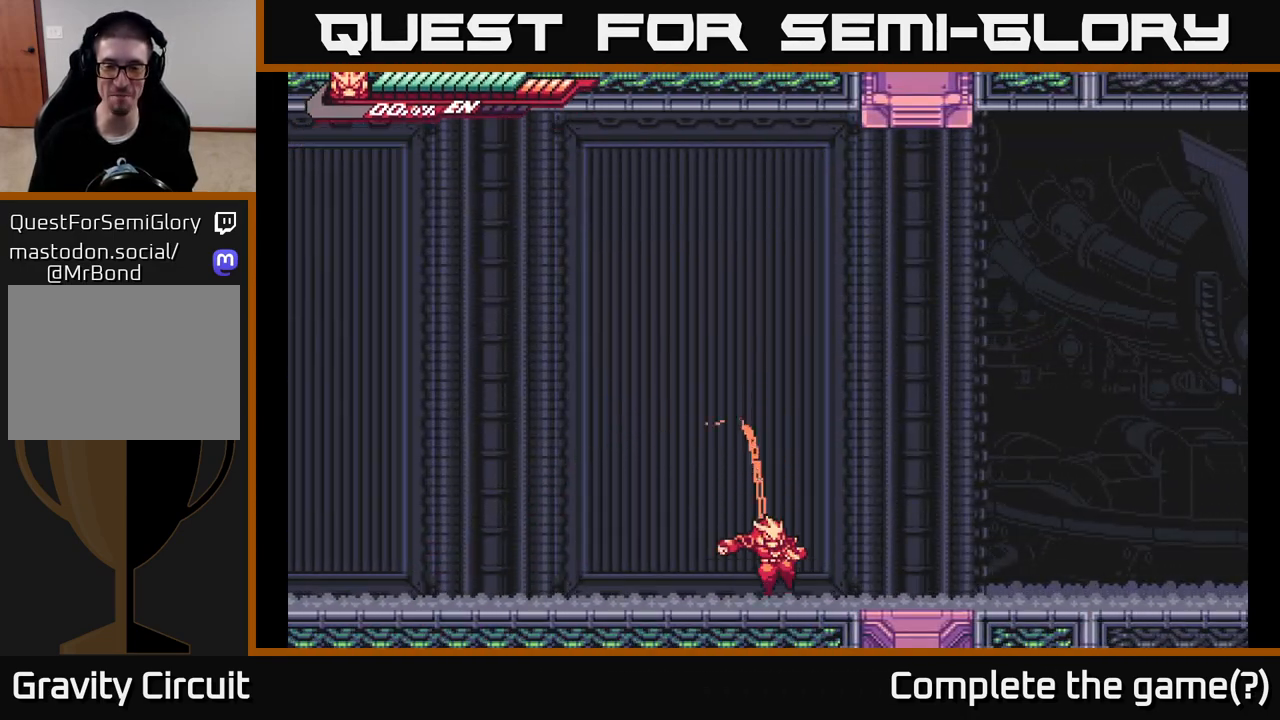
{"buttons": [], "left_stick": "center", "right_stick": "center", "events": [[50, "A", "up"], [367, "L2", "up"], [400, "left_stick", "center"]]}